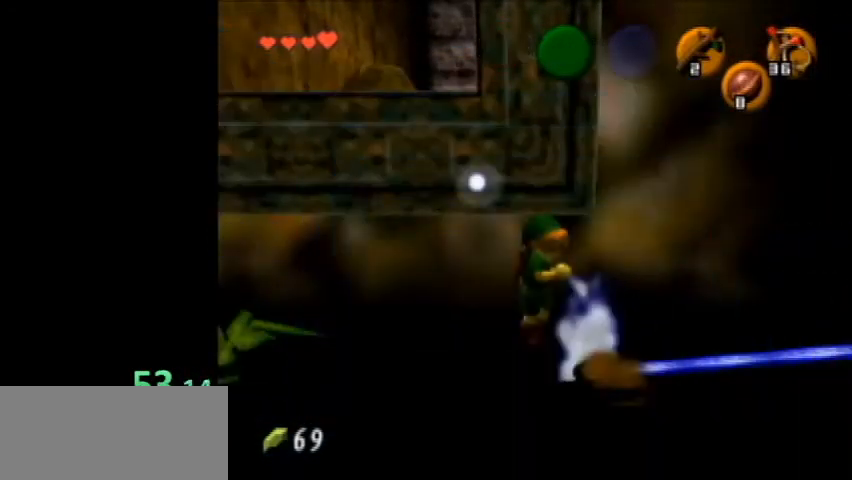
Gameplay with a controller (Nintendo layout); each line is a JSON object with the inputs held at the frame after it. "events" lists button and stick changes between this image and that frame as [ms after this image, input, new state], when the widget could be followed in between. Not read: L3 R3 right_stick.
{"buttons": [], "left_stick": "up", "events": [[34, "A", "up"], [167, "R1", "up"], [400, "L1", "up"], [400, "left_stick", "up"]]}
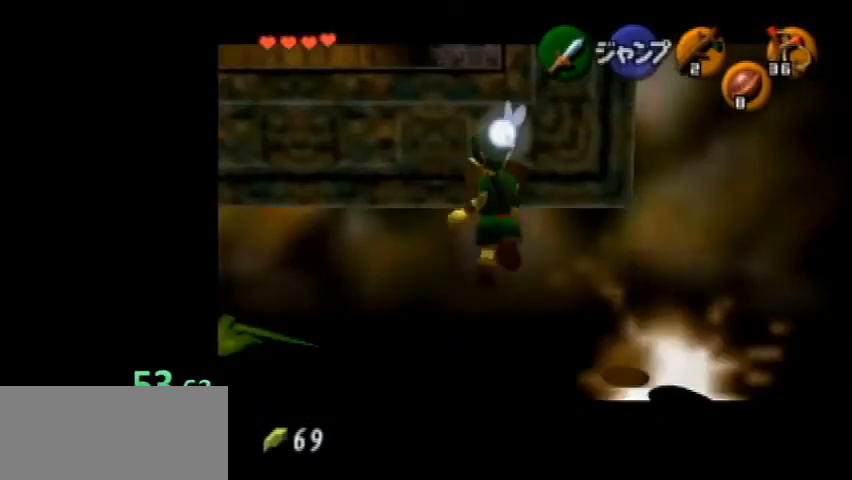
{"buttons": [], "left_stick": "up", "events": []}
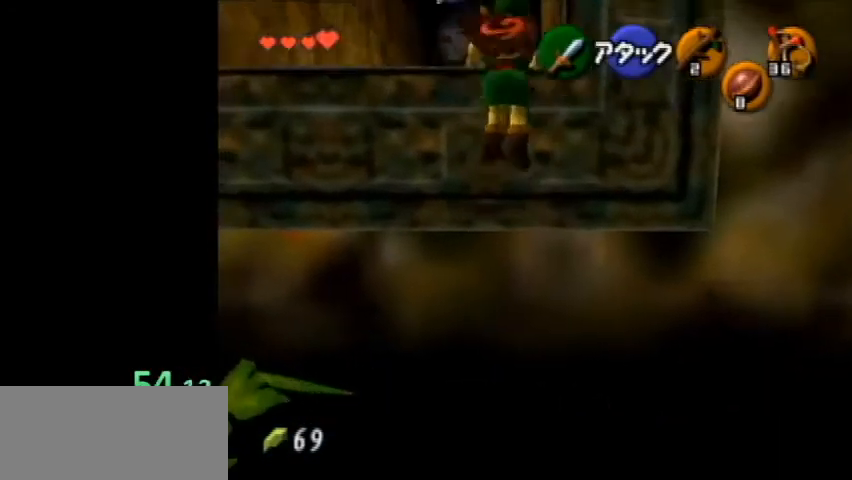
{"buttons": [], "left_stick": "up", "events": []}
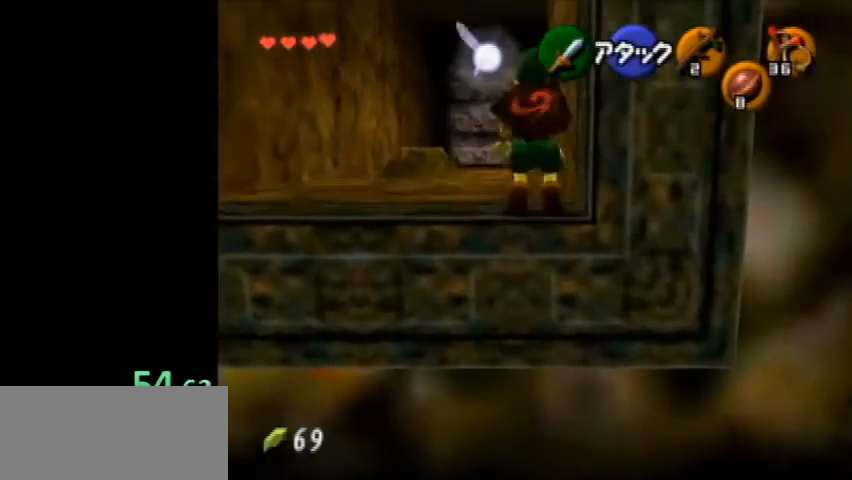
{"buttons": ["L1"], "left_stick": "up", "events": [[134, "A", "down"], [200, "L1", "down"], [367, "A", "up"]]}
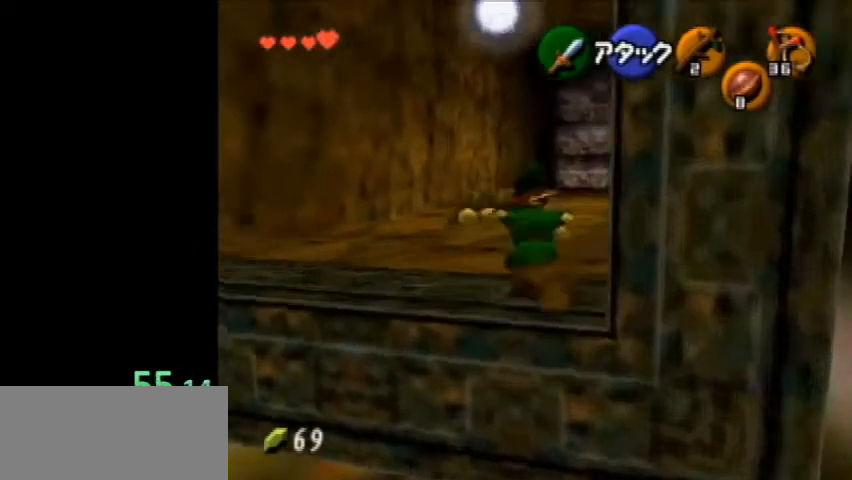
{"buttons": [], "left_stick": "center", "events": [[334, "A", "down"], [334, "left_stick", "down"], [400, "A", "up"], [434, "left_stick", "center"], [467, "L1", "up"]]}
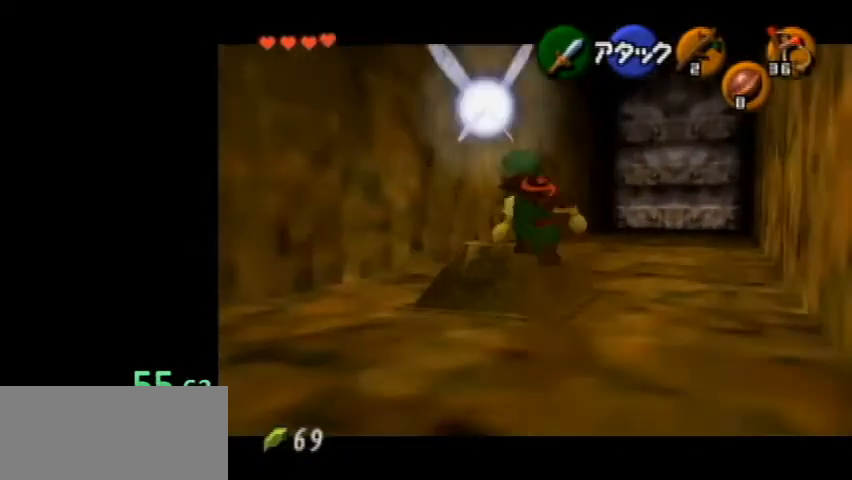
{"buttons": [], "left_stick": "center", "events": []}
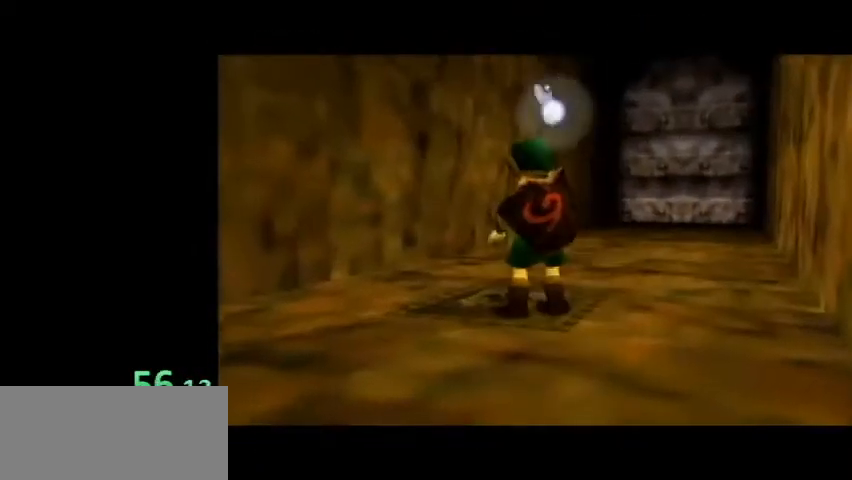
{"buttons": [], "left_stick": "center", "events": []}
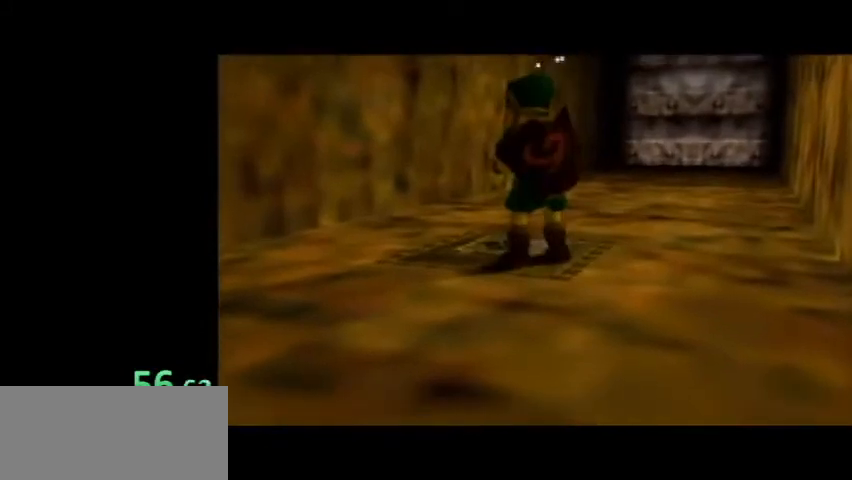
{"buttons": [], "left_stick": "up", "events": [[400, "left_stick", "up"]]}
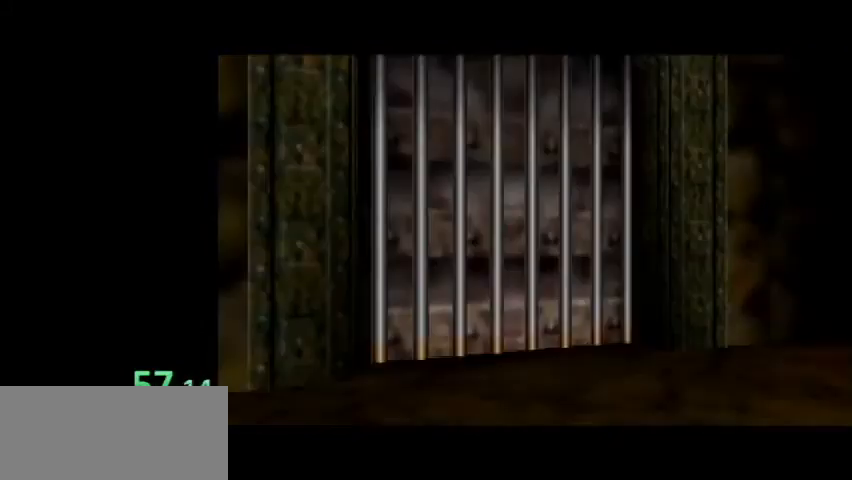
{"buttons": [], "left_stick": "up", "events": []}
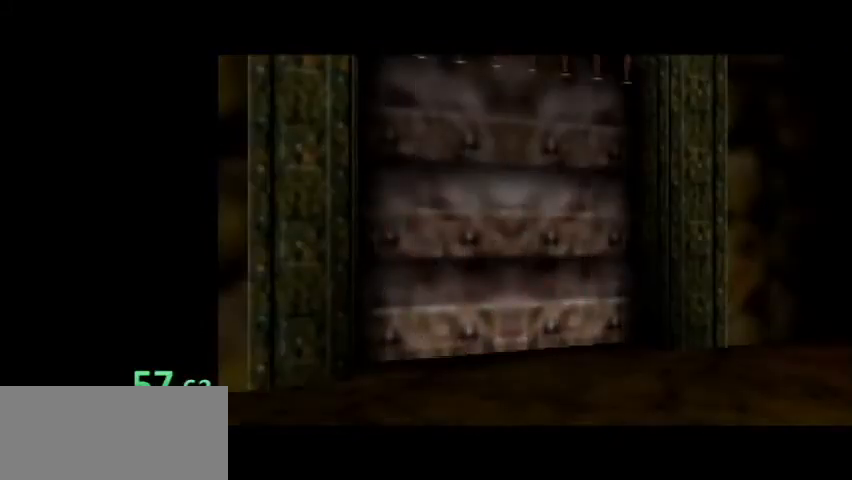
{"buttons": [], "left_stick": "up", "events": []}
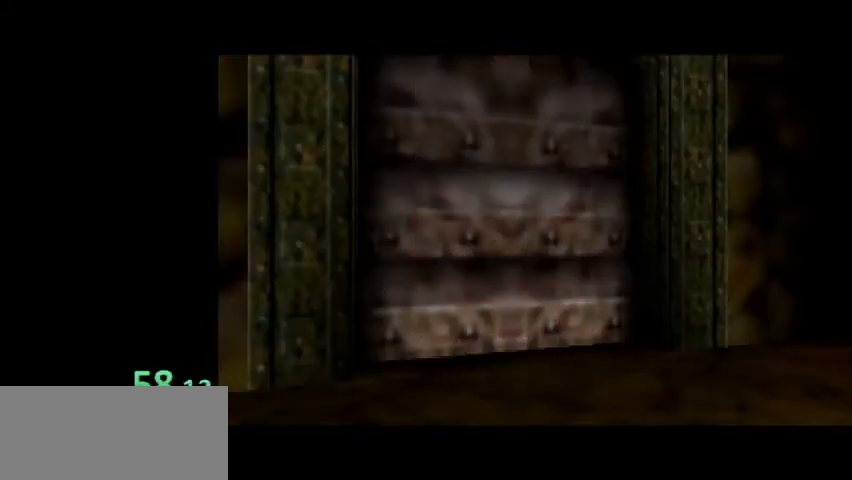
{"buttons": [], "left_stick": "up", "events": []}
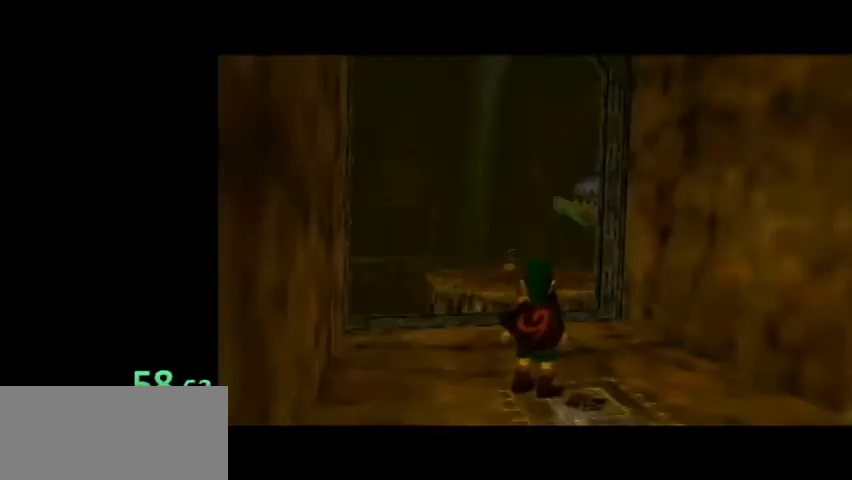
{"buttons": [], "left_stick": "up-right", "events": [[400, "left_stick", "up-right"]]}